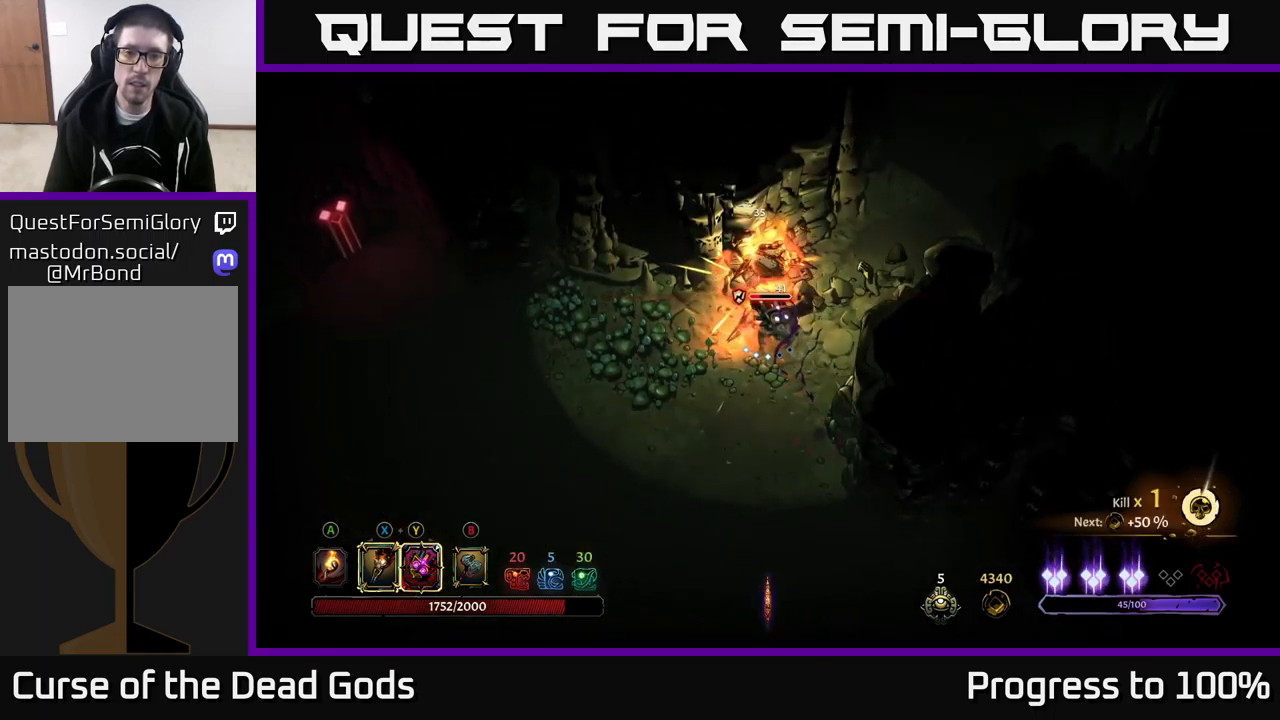
Gameplay with a controller (Xbox layout); each line is a JSON object with the inputs held at the frame after it (dt_ms = milliseconds from this image to that frame). "events" lists button and stick changes between this image and that frame as [ms after this image, input, new state], when the widget could be followed in between. Not read: L3.
{"dt_ms": 500, "buttons": [], "left_stick": "down-left", "right_stick": "center", "events": [[50, "X", "down"], [183, "X", "up"], [350, "Y", "down"], [416, "Y", "up"], [450, "left_stick", "down-left"]]}
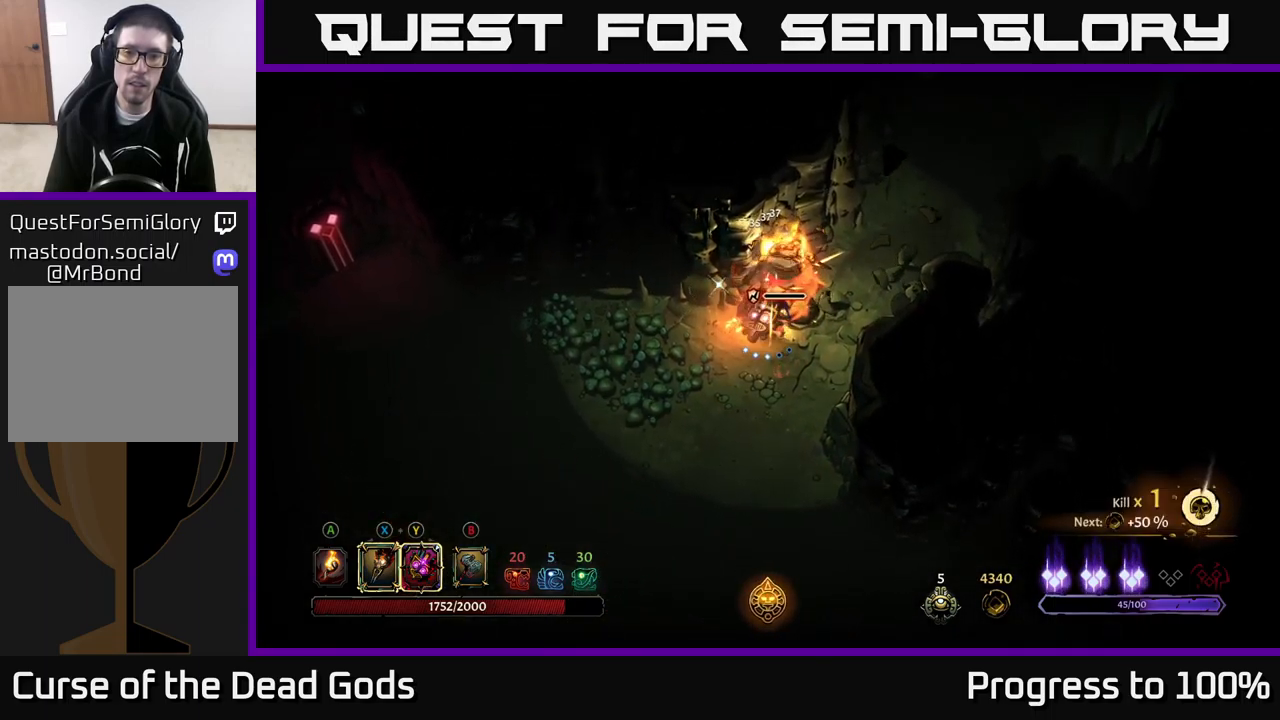
{"dt_ms": 500, "buttons": [], "left_stick": "center", "right_stick": "center", "events": [[50, "left_stick", "up-left"], [100, "left_stick", "center"]]}
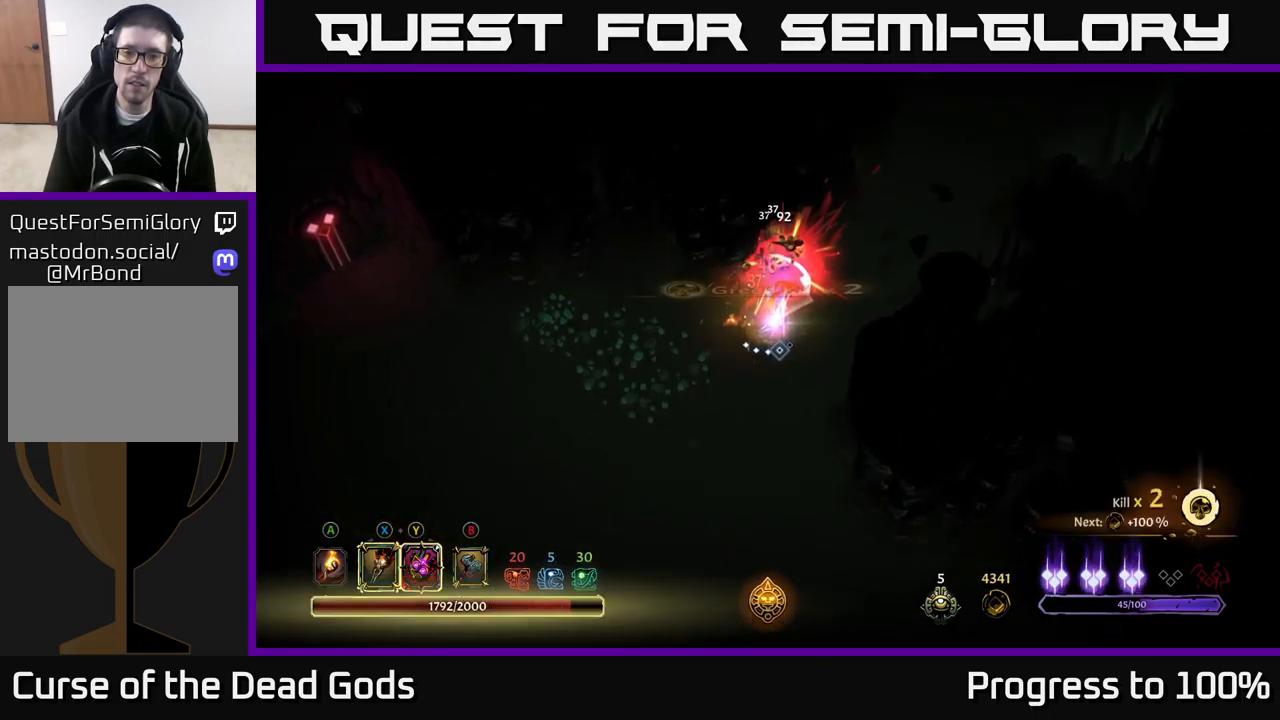
{"dt_ms": 500, "buttons": [], "left_stick": "center", "right_stick": "center", "events": []}
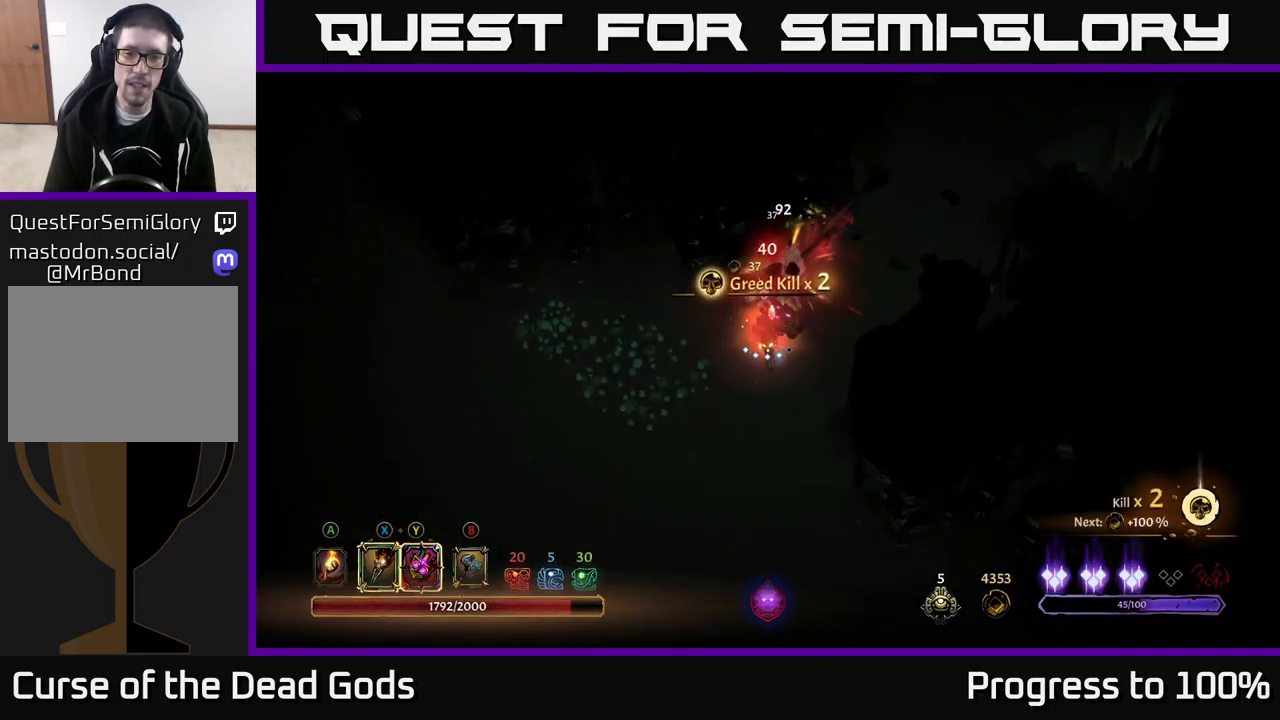
{"dt_ms": 500, "buttons": [], "left_stick": "down", "right_stick": "center", "events": [[216, "left_stick", "down"], [300, "A", "down"], [416, "A", "up"]]}
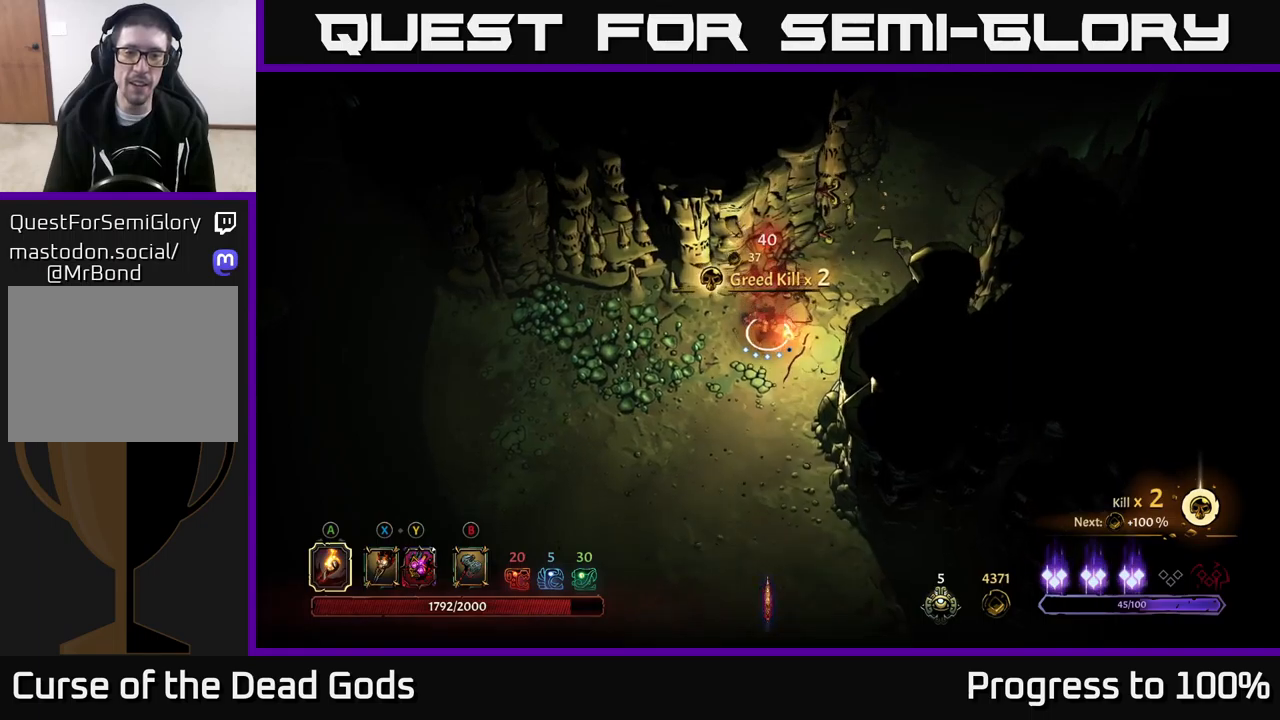
{"dt_ms": 500, "buttons": ["R2"], "left_stick": "down", "right_stick": "center", "events": [[367, "R2", "down"]]}
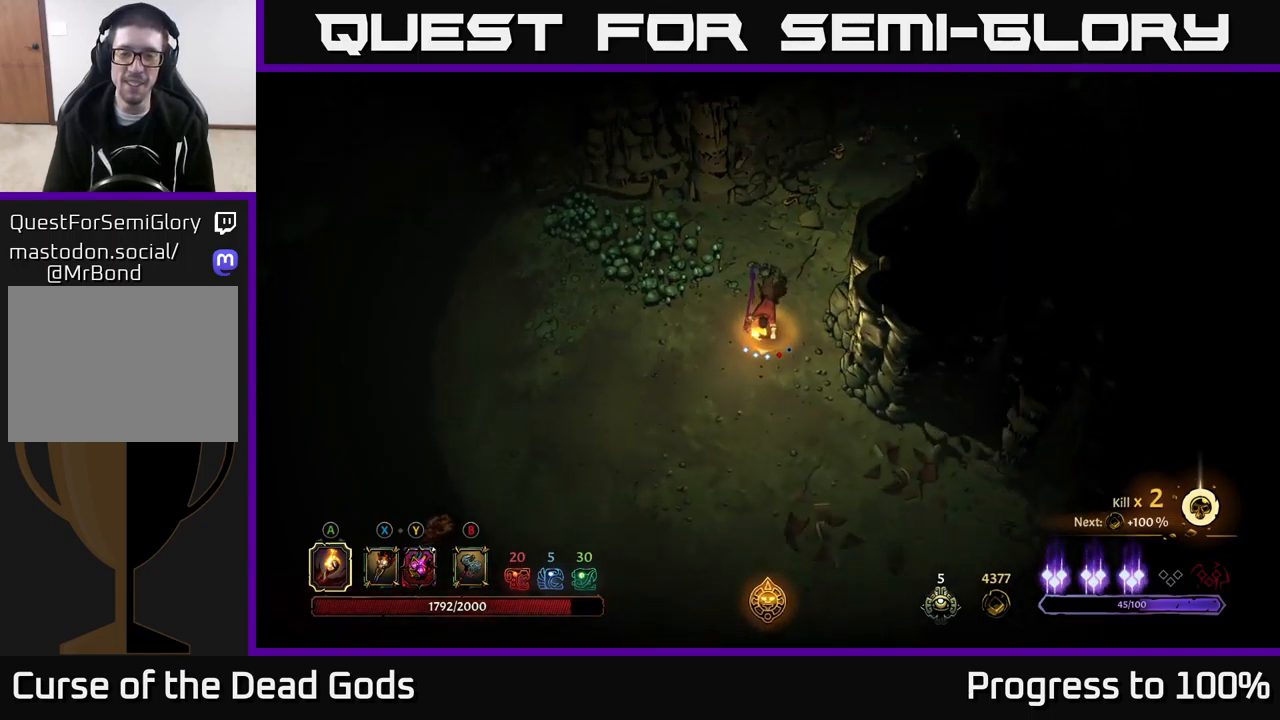
{"dt_ms": 500, "buttons": ["R2"], "left_stick": "down", "right_stick": "center", "events": [[33, "R2", "up"], [33, "left_stick", "center"], [183, "left_stick", "down"], [400, "R2", "down"]]}
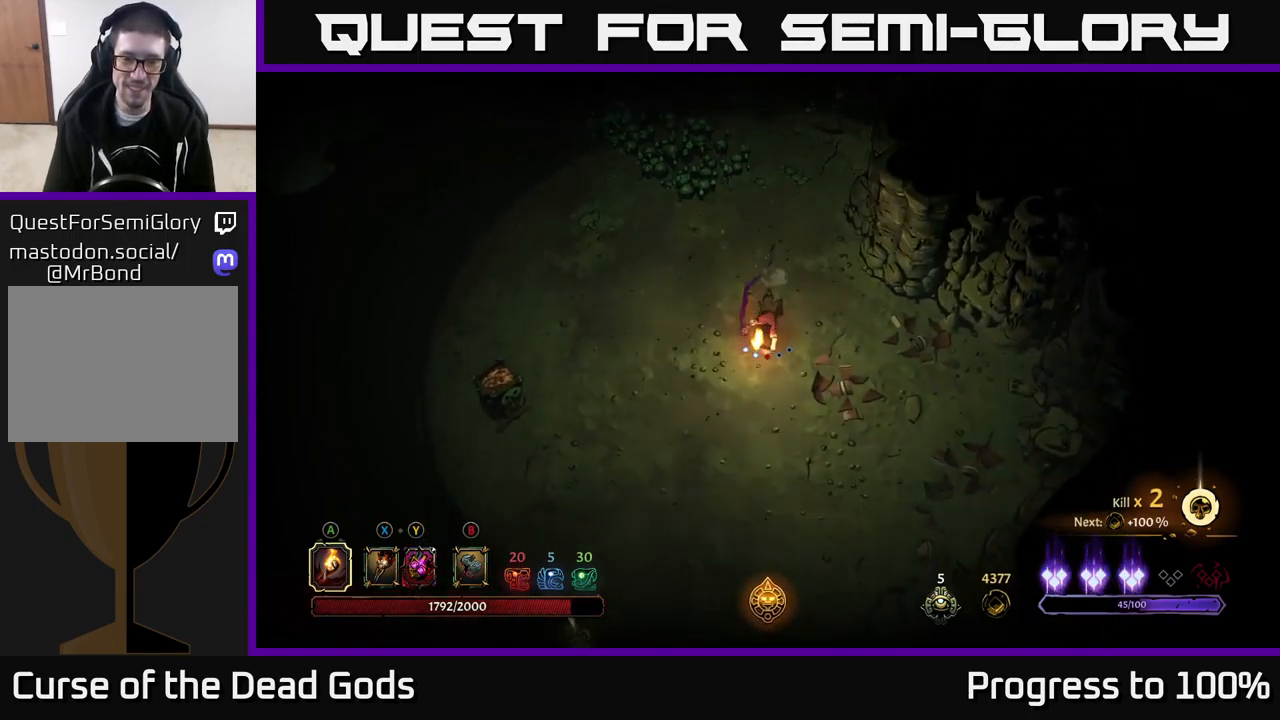
{"dt_ms": 500, "buttons": [], "left_stick": "down", "right_stick": "center", "events": [[100, "R2", "up"]]}
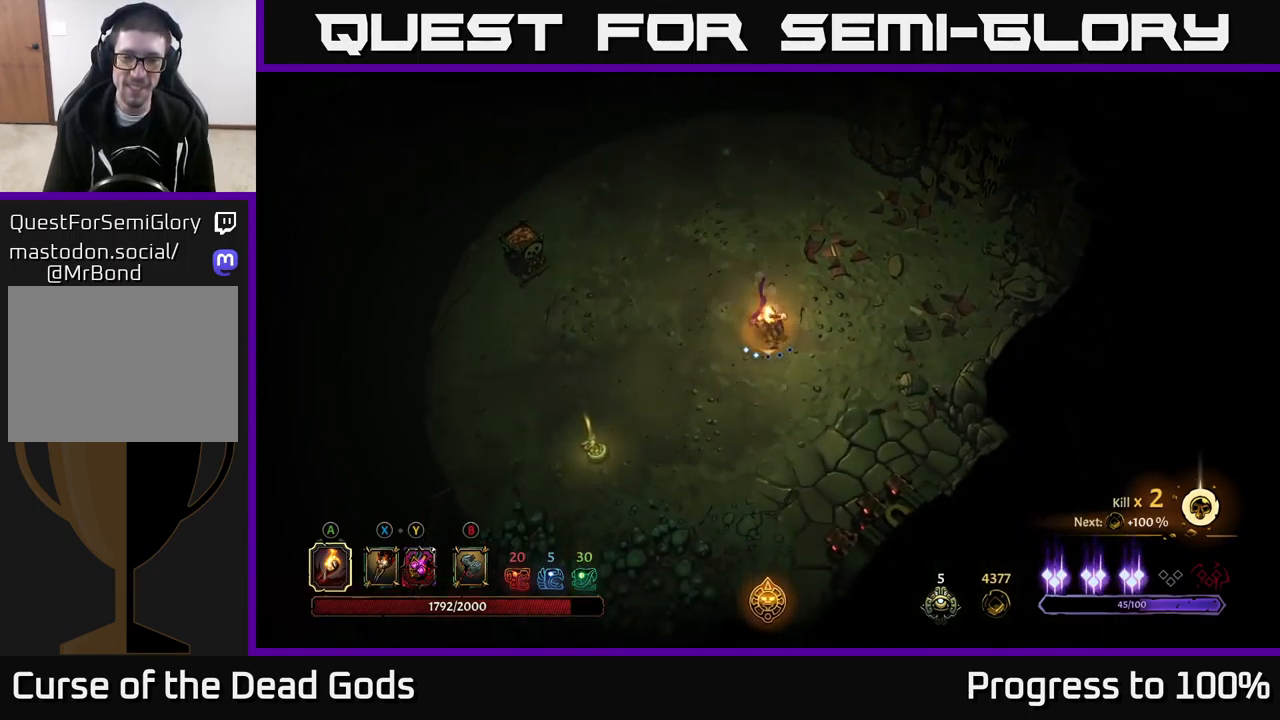
{"dt_ms": 500, "buttons": [], "left_stick": "down-left", "right_stick": "center", "events": [[383, "left_stick", "down-left"]]}
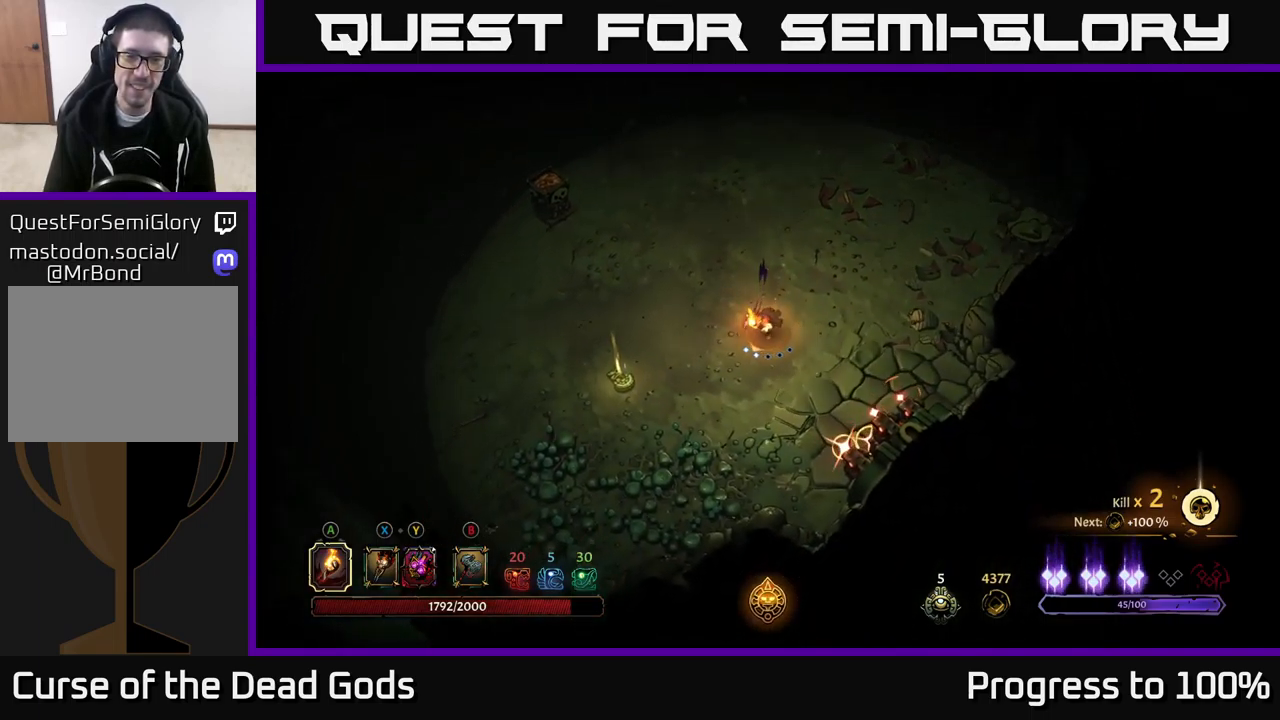
{"dt_ms": 500, "buttons": [], "left_stick": "center", "right_stick": "center", "events": [[150, "R2", "down"], [250, "R2", "up"], [317, "left_stick", "center"]]}
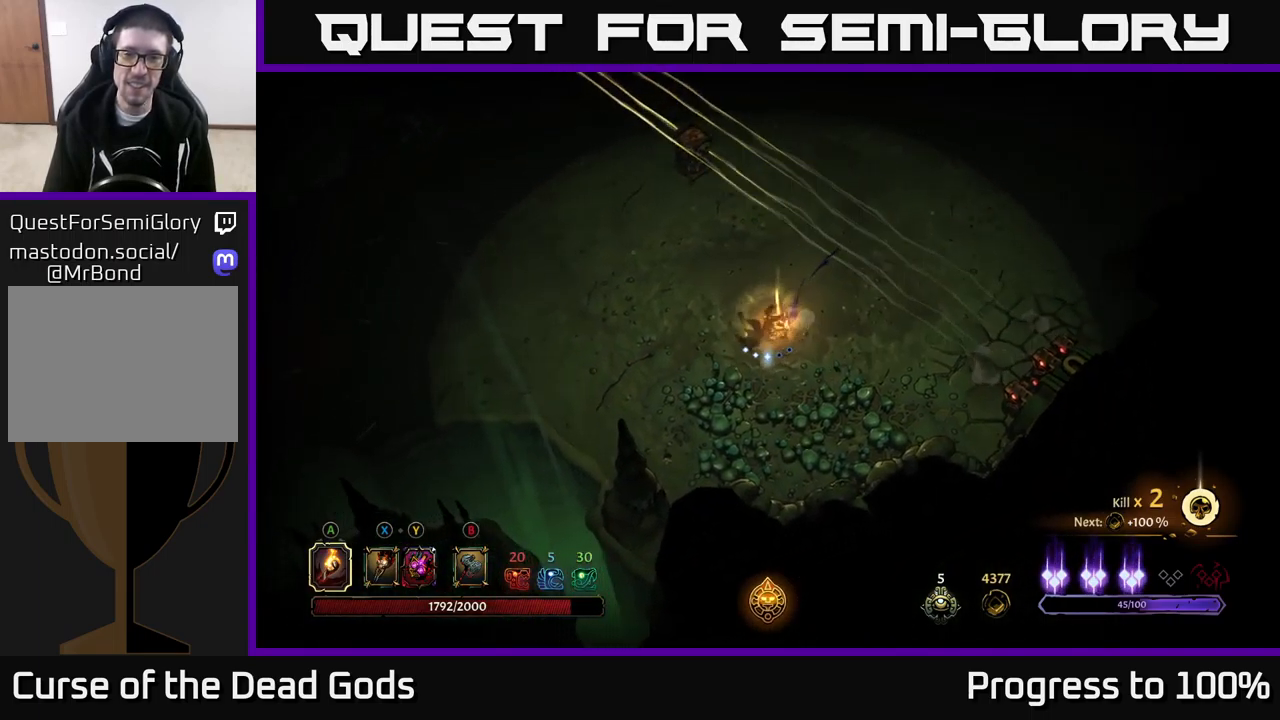
{"dt_ms": 500, "buttons": [], "left_stick": "center", "right_stick": "center", "events": []}
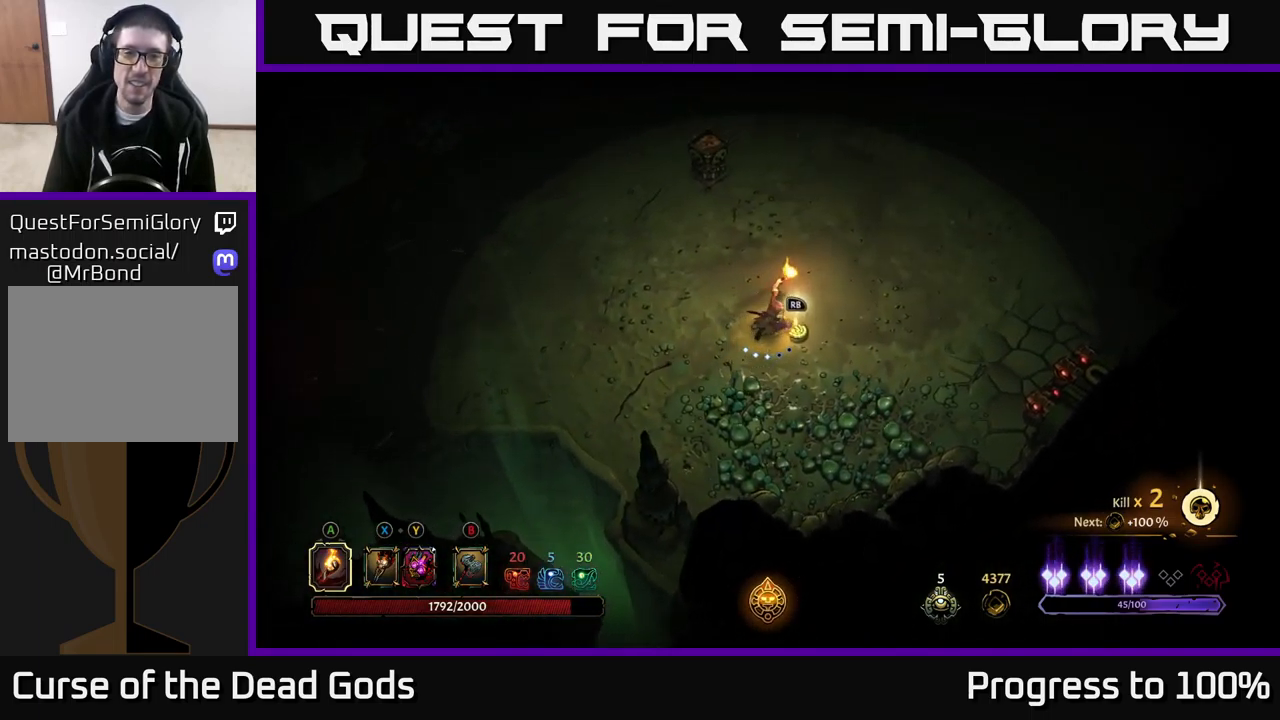
{"dt_ms": 500, "buttons": [], "left_stick": "center", "right_stick": "center", "events": [[33, "R1", "down"], [50, "left_stick", "down-left"], [100, "R1", "up"], [100, "left_stick", "center"]]}
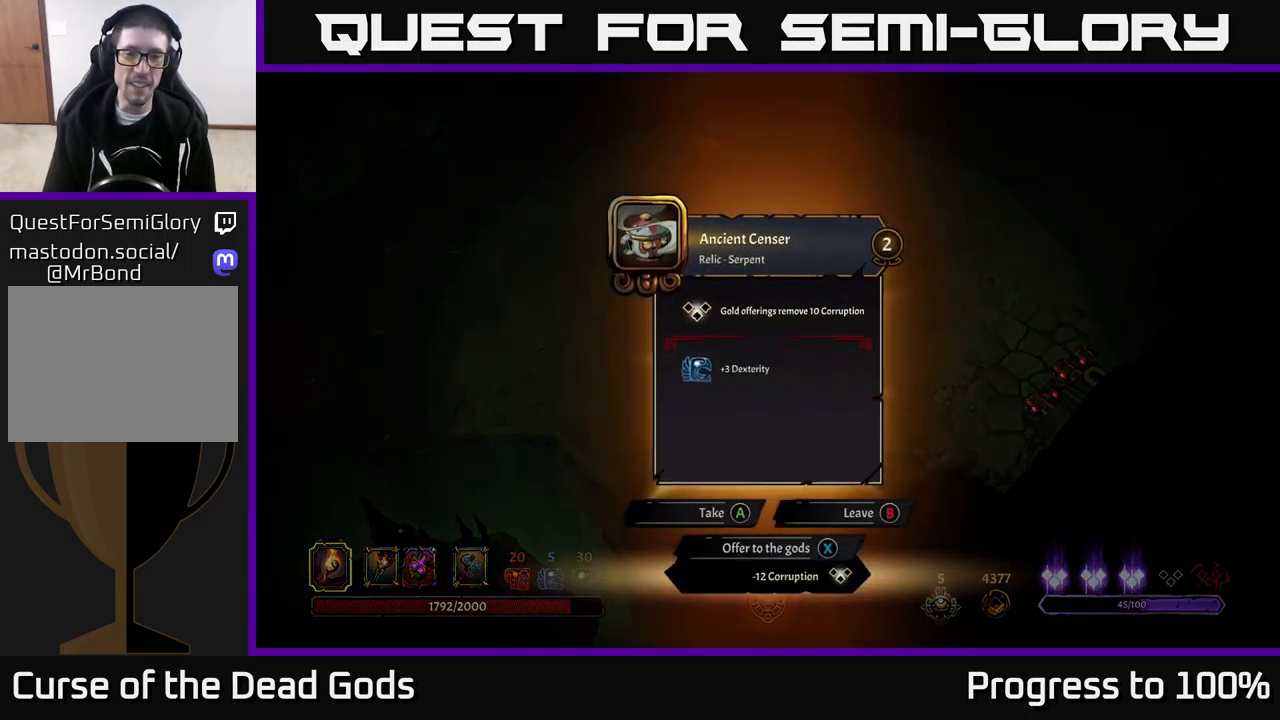
{"dt_ms": 500, "buttons": [], "left_stick": "center", "right_stick": "center", "events": []}
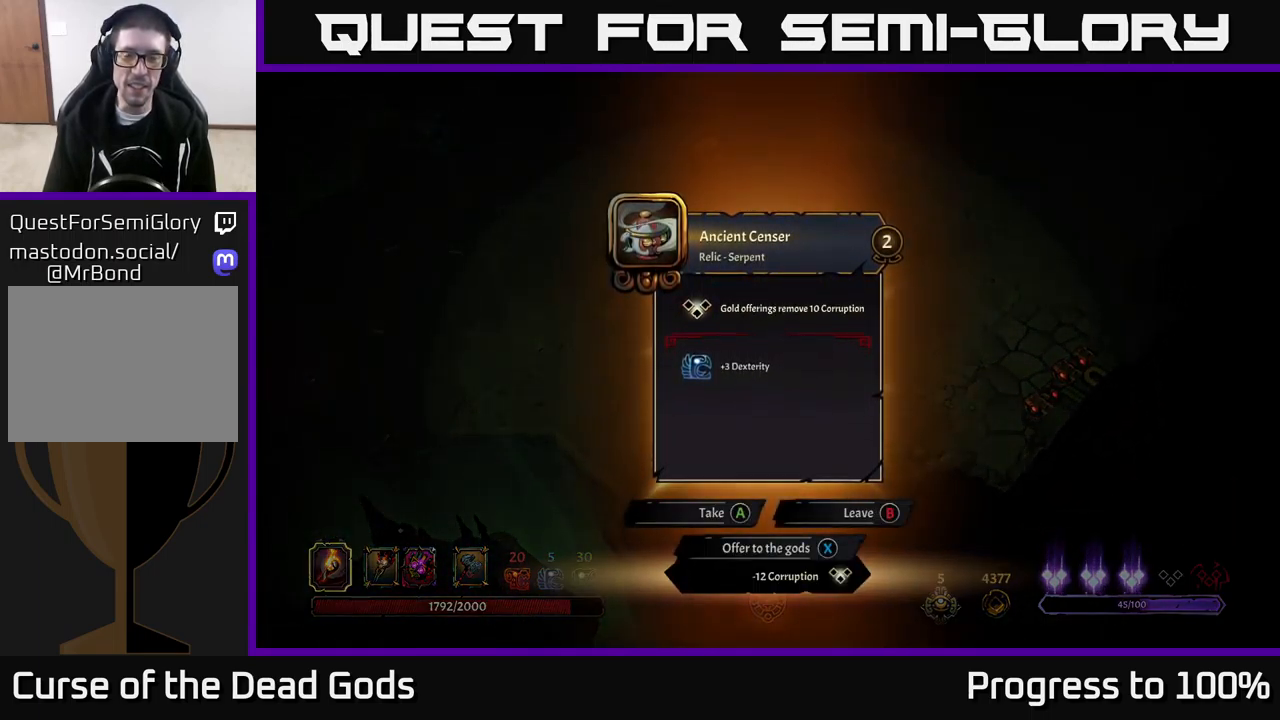
{"dt_ms": 500, "buttons": ["A"], "left_stick": "center", "right_stick": "center", "events": [[450, "A", "down"]]}
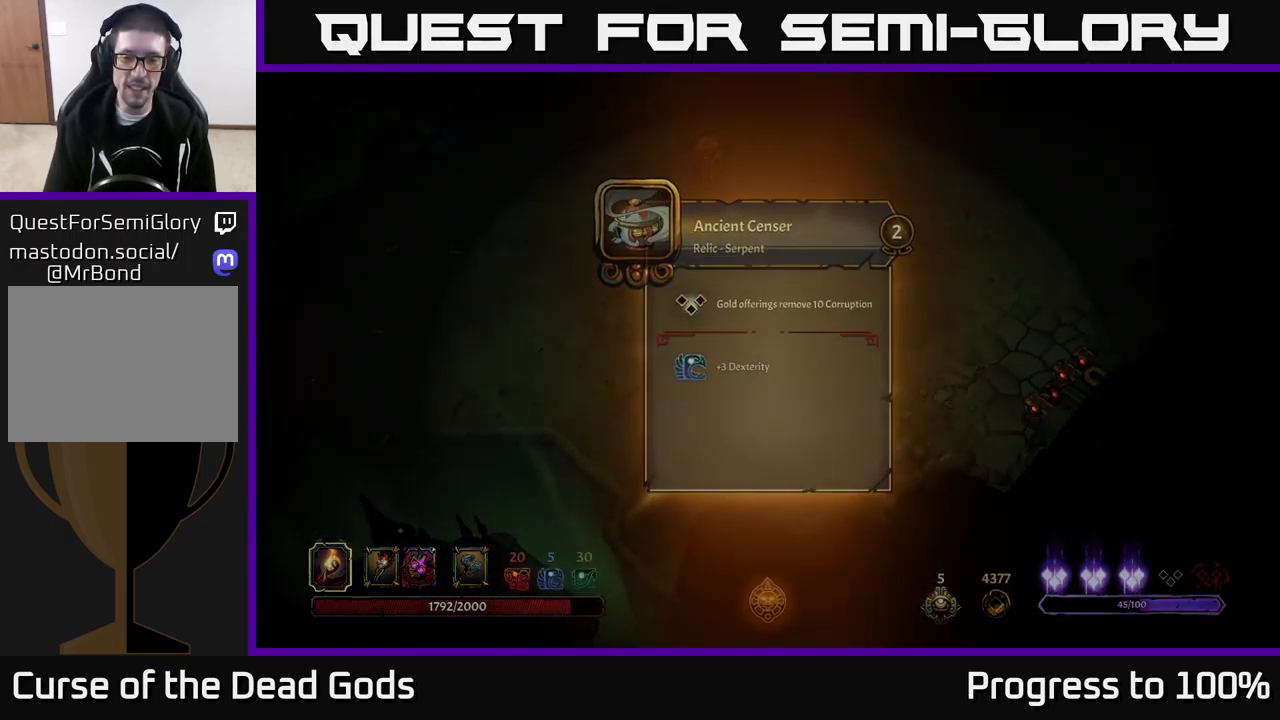
{"dt_ms": 500, "buttons": [], "left_stick": "left", "right_stick": "center", "events": [[17, "A", "up"], [67, "left_stick", "left"]]}
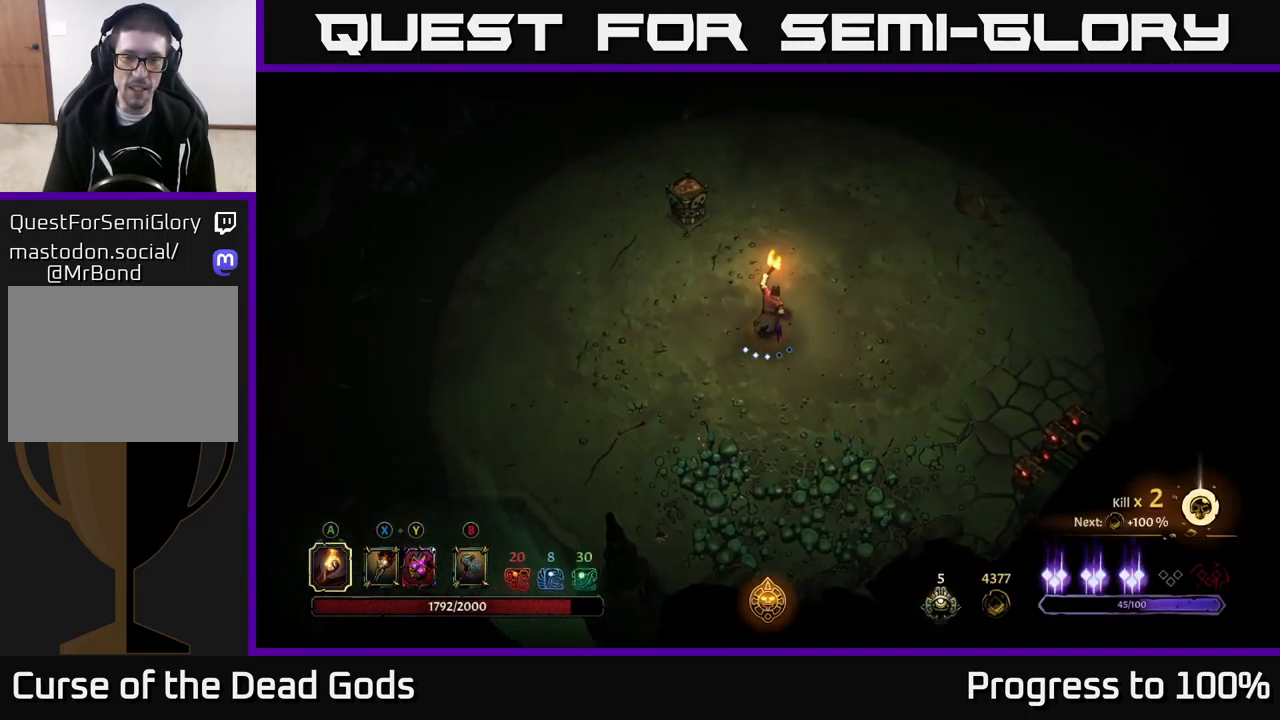
{"dt_ms": 499, "buttons": [], "left_stick": "left", "right_stick": "center", "events": [[266, "R2", "down"], [466, "R2", "up"]]}
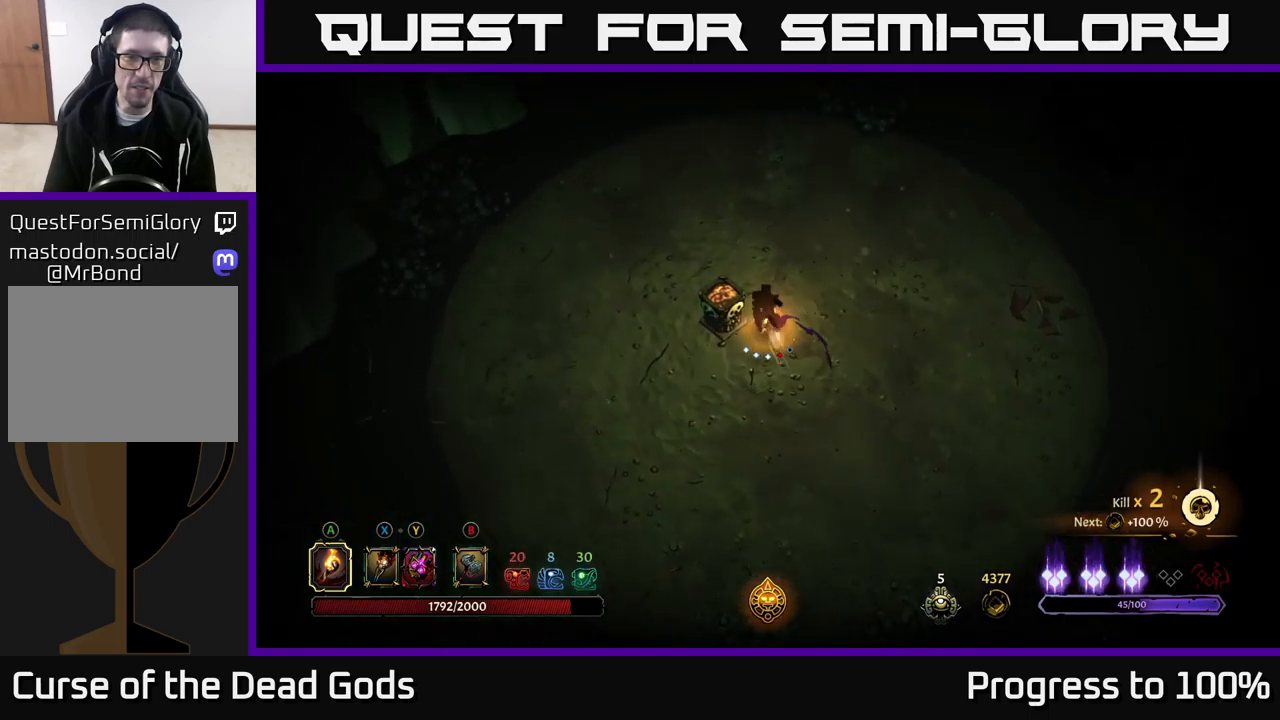
{"dt_ms": 500, "buttons": ["R2"], "left_stick": "left", "right_stick": "center", "events": [[367, "R2", "down"]]}
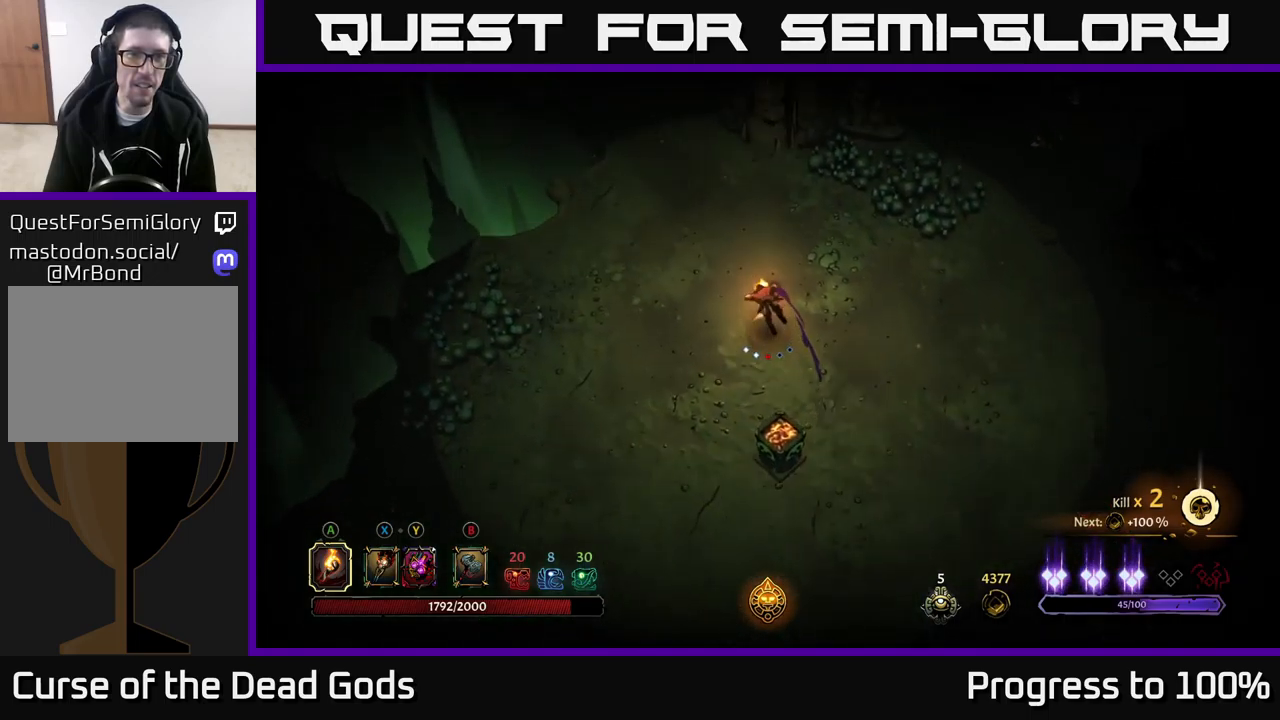
{"dt_ms": 500, "buttons": [], "left_stick": "left", "right_stick": "center", "events": [[50, "R2", "up"], [117, "left_stick", "center"], [350, "left_stick", "left"]]}
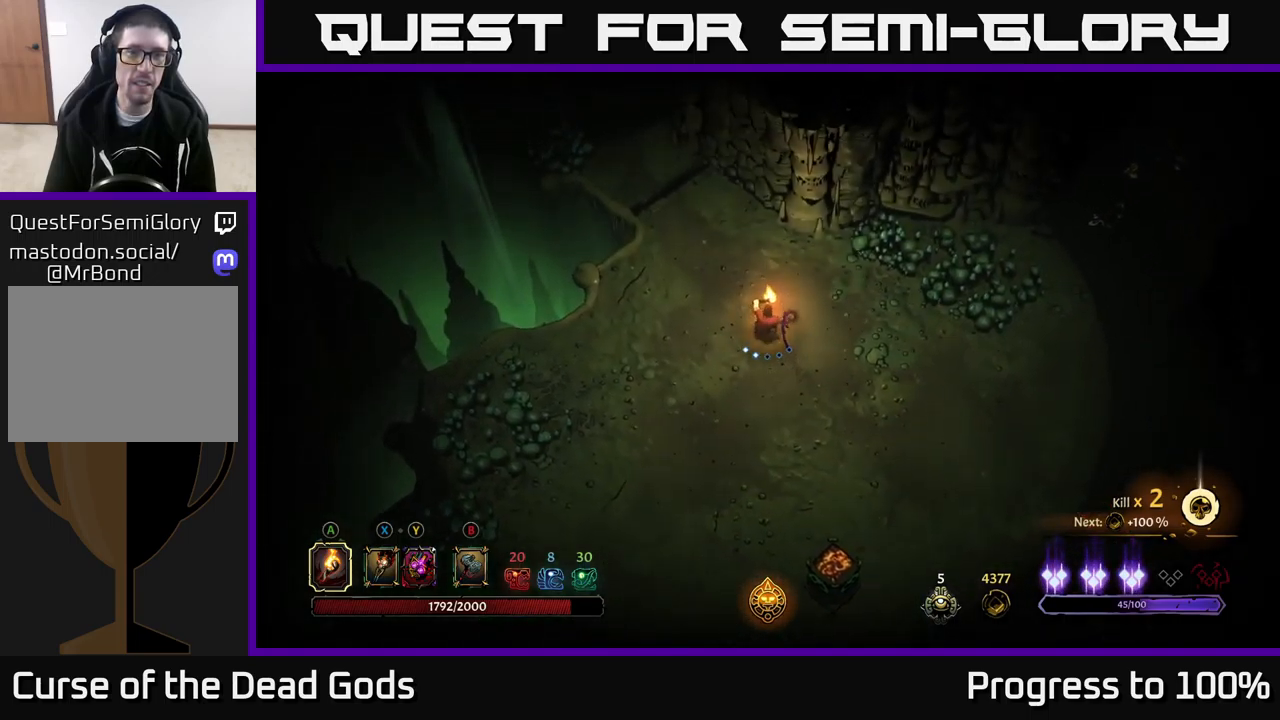
{"dt_ms": 500, "buttons": [], "left_stick": "center", "right_stick": "center", "events": [[17, "left_stick", "center"], [184, "R2", "down"], [400, "R2", "up"]]}
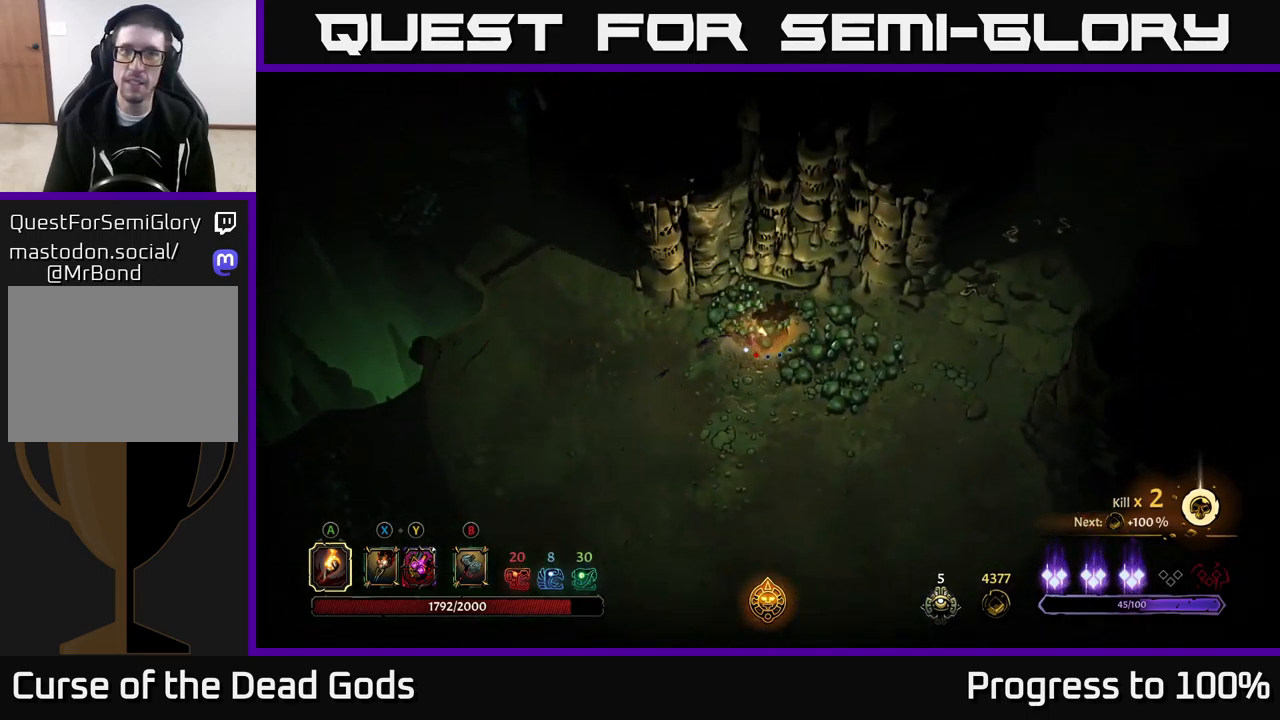
{"dt_ms": 500, "buttons": [], "left_stick": "down", "right_stick": "center", "events": [[84, "left_stick", "down"], [284, "R2", "down"], [467, "R2", "up"]]}
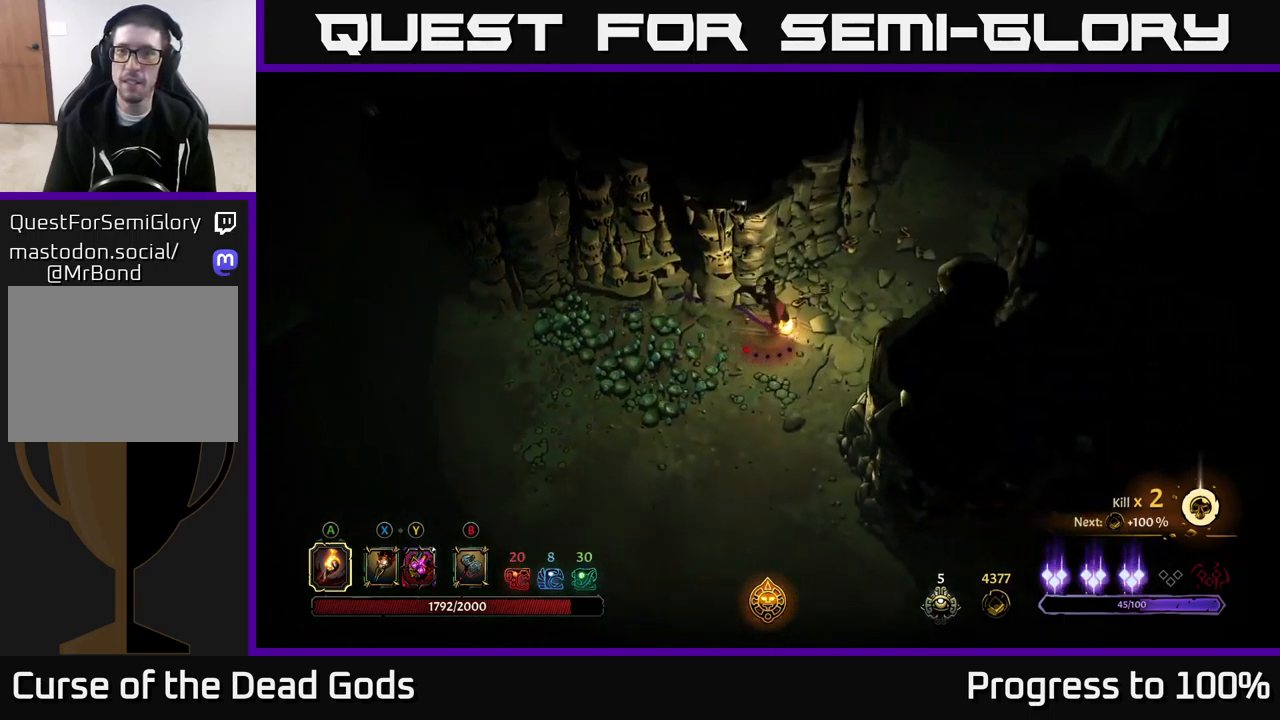
{"dt_ms": 1000, "buttons": [], "left_stick": "up-left", "right_stick": "center"}
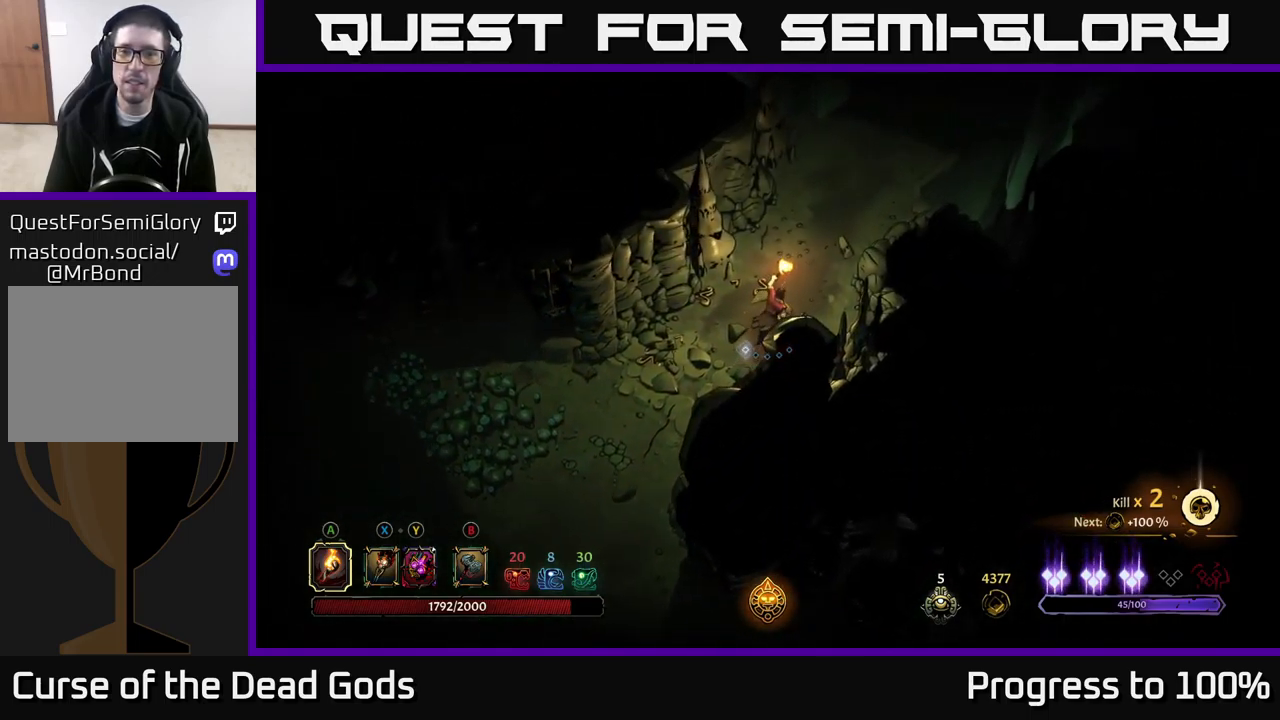
{"dt_ms": 500, "buttons": [], "left_stick": "up-left", "right_stick": "center", "events": []}
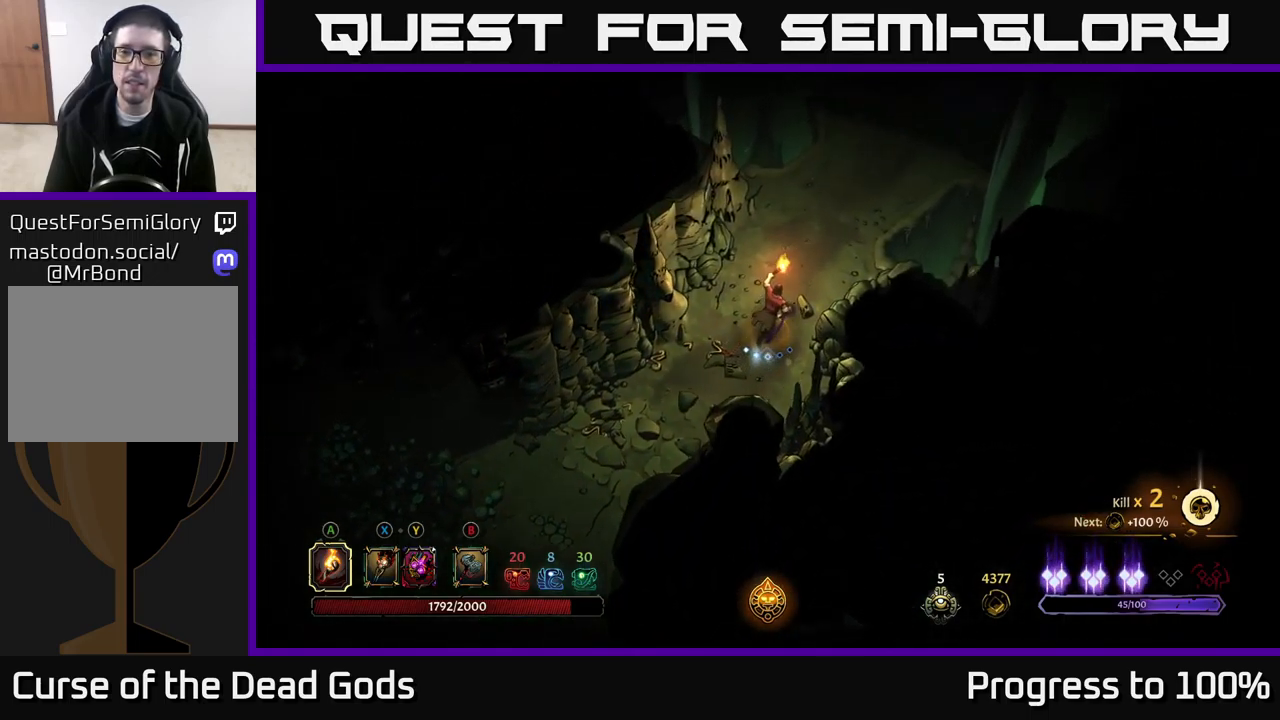
{"dt_ms": 500, "buttons": [], "left_stick": "up-left", "right_stick": "center", "events": []}
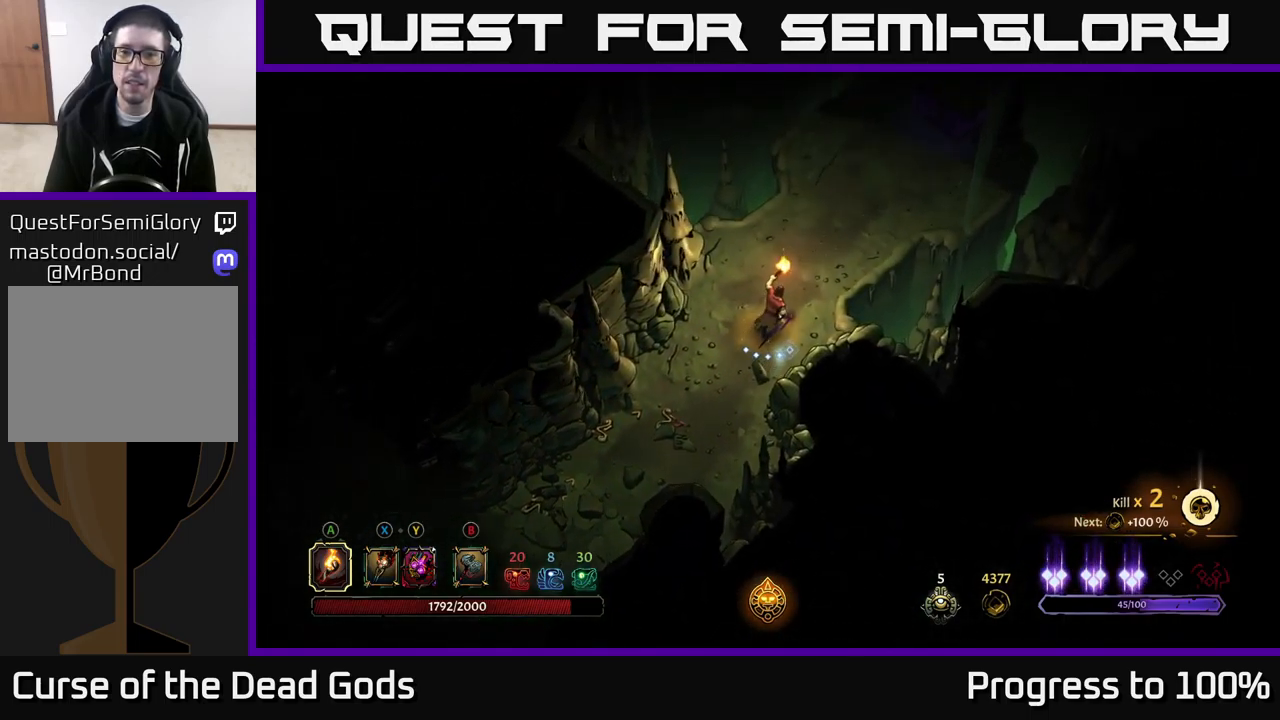
{"dt_ms": 500, "buttons": [], "left_stick": "up-left", "right_stick": "center", "events": []}
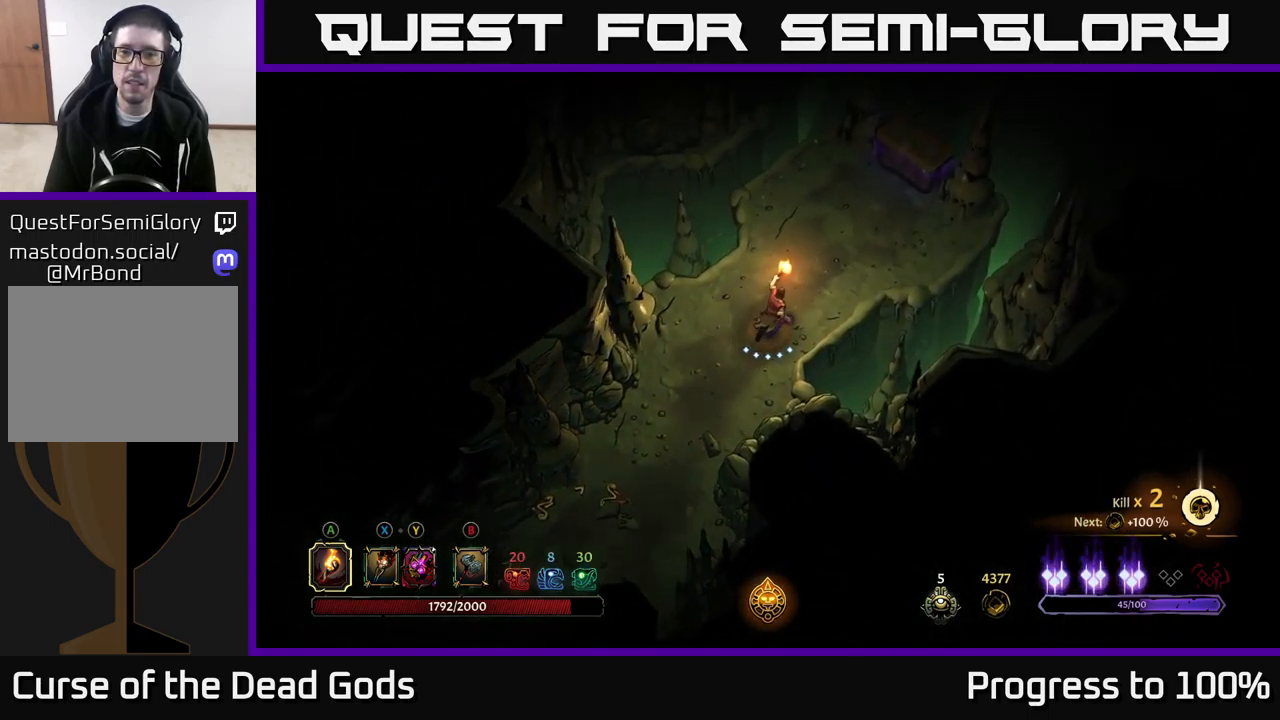
{"dt_ms": 501, "buttons": [], "left_stick": "up-left", "right_stick": "center", "events": []}
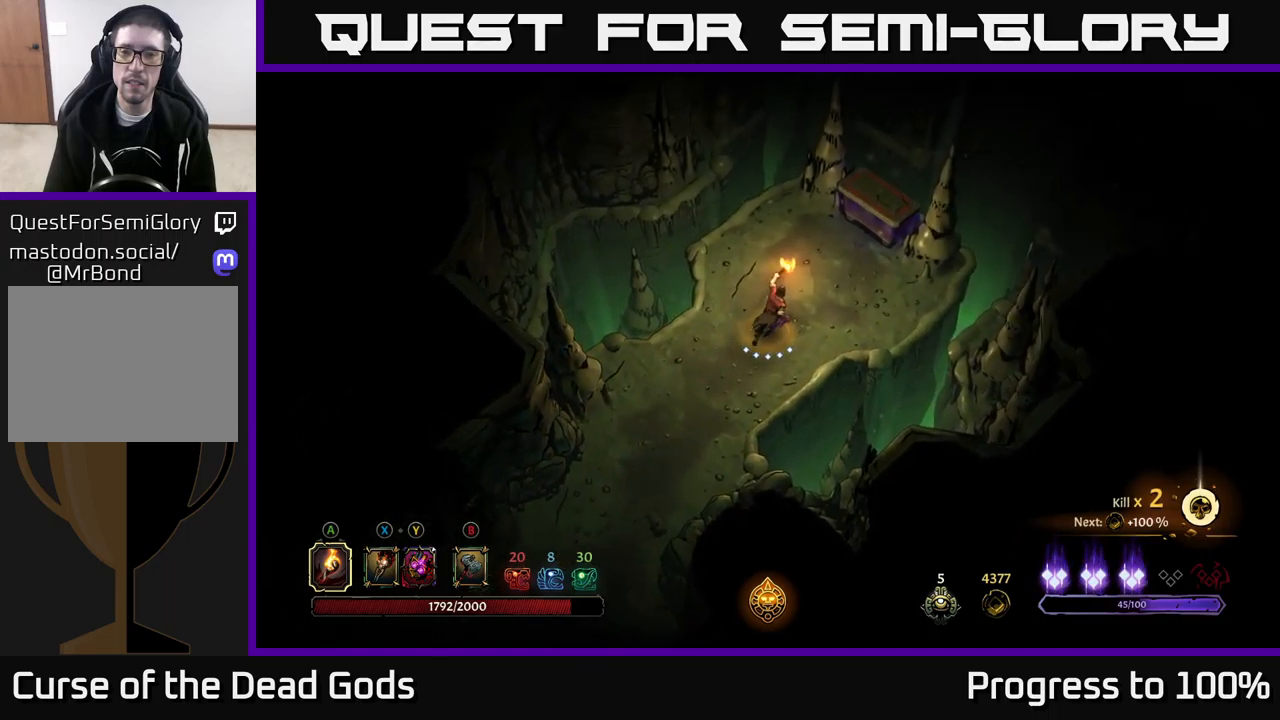
{"dt_ms": 1000, "buttons": [], "left_stick": "center", "right_stick": "center"}
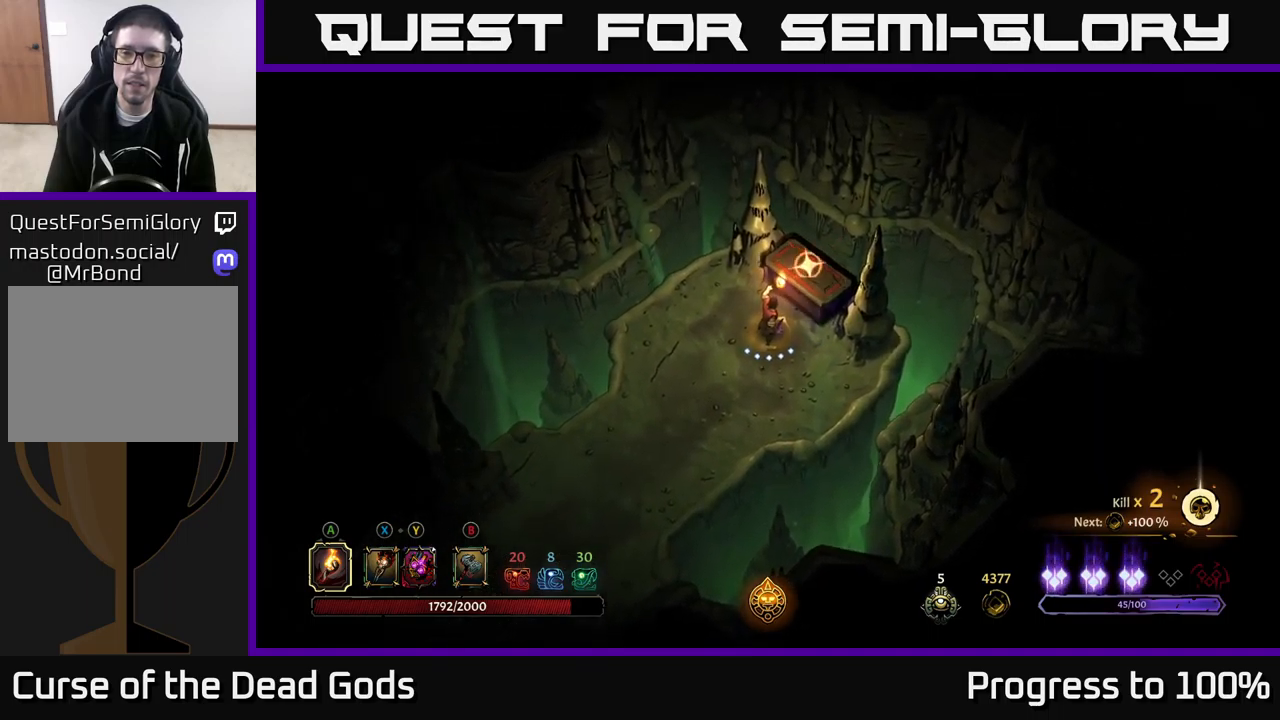
{"dt_ms": 500, "buttons": [], "left_stick": "center", "right_stick": "center", "events": [[333, "L2", "down"], [466, "L2", "up"]]}
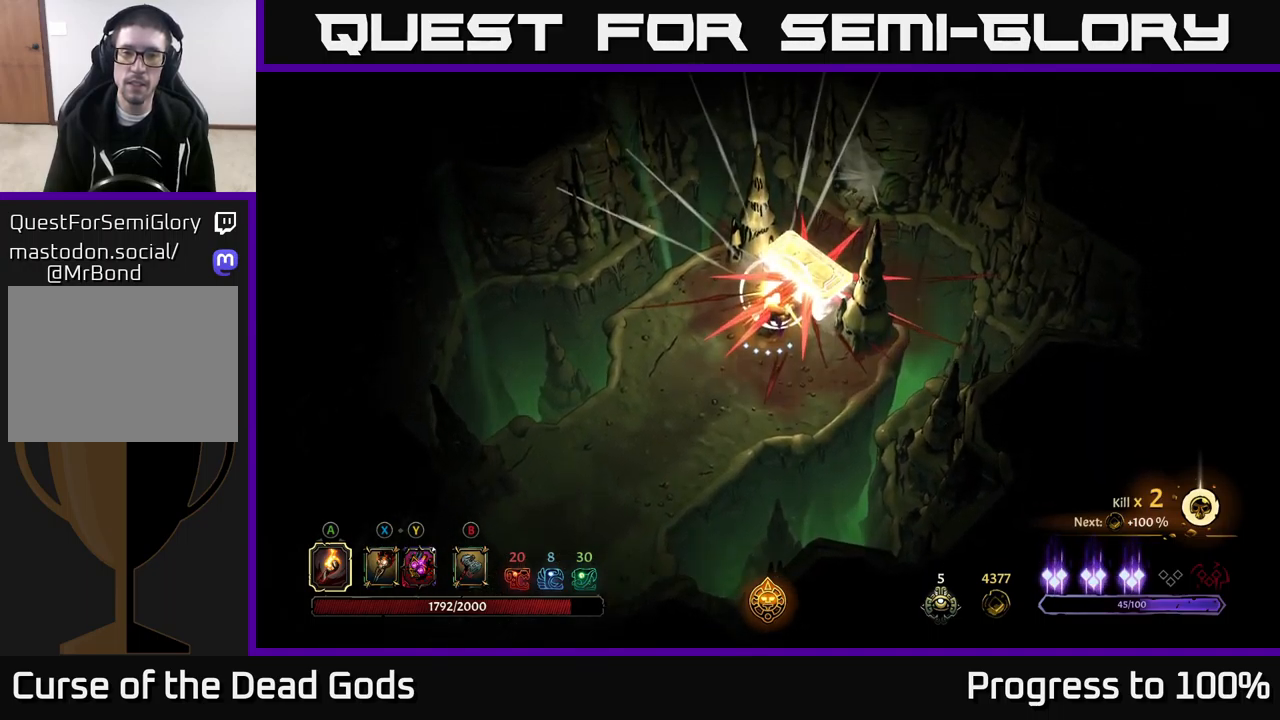
{"dt_ms": 500, "buttons": [], "left_stick": "center", "right_stick": "center", "events": []}
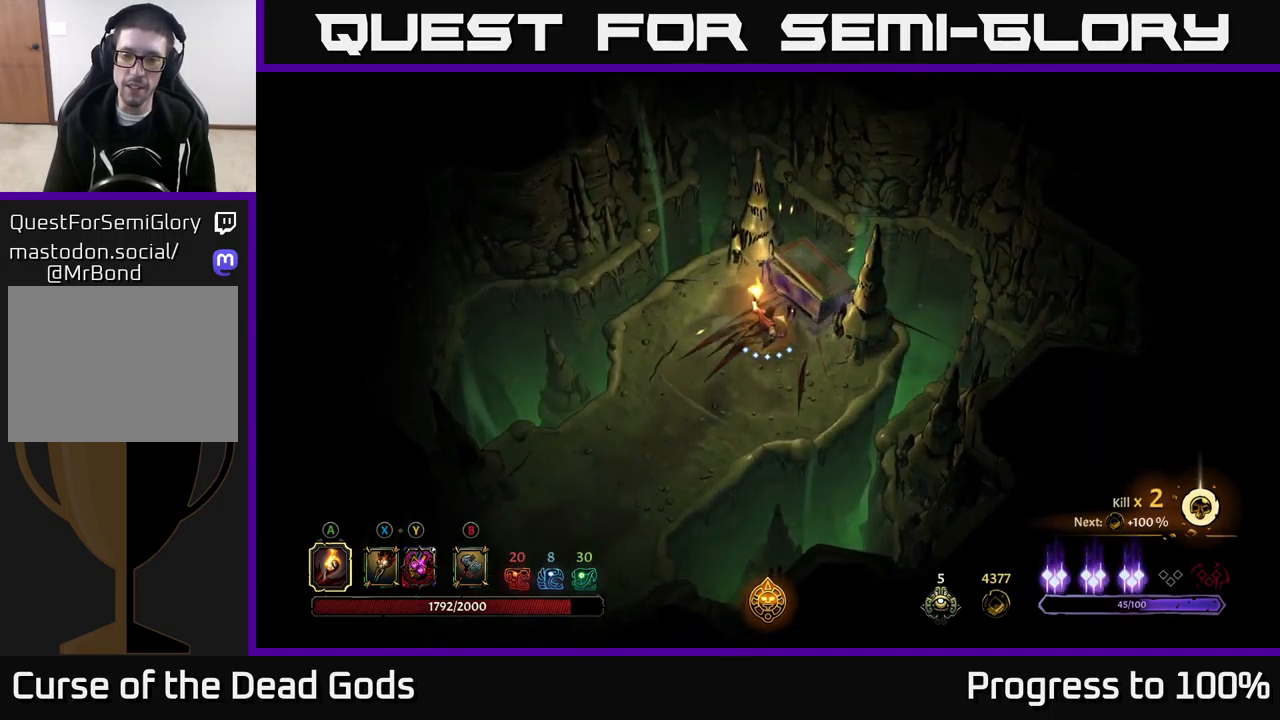
{"dt_ms": 500, "buttons": [], "left_stick": "left", "right_stick": "center", "events": [[116, "left_stick", "down-right"], [283, "left_stick", "center"], [366, "left_stick", "left"]]}
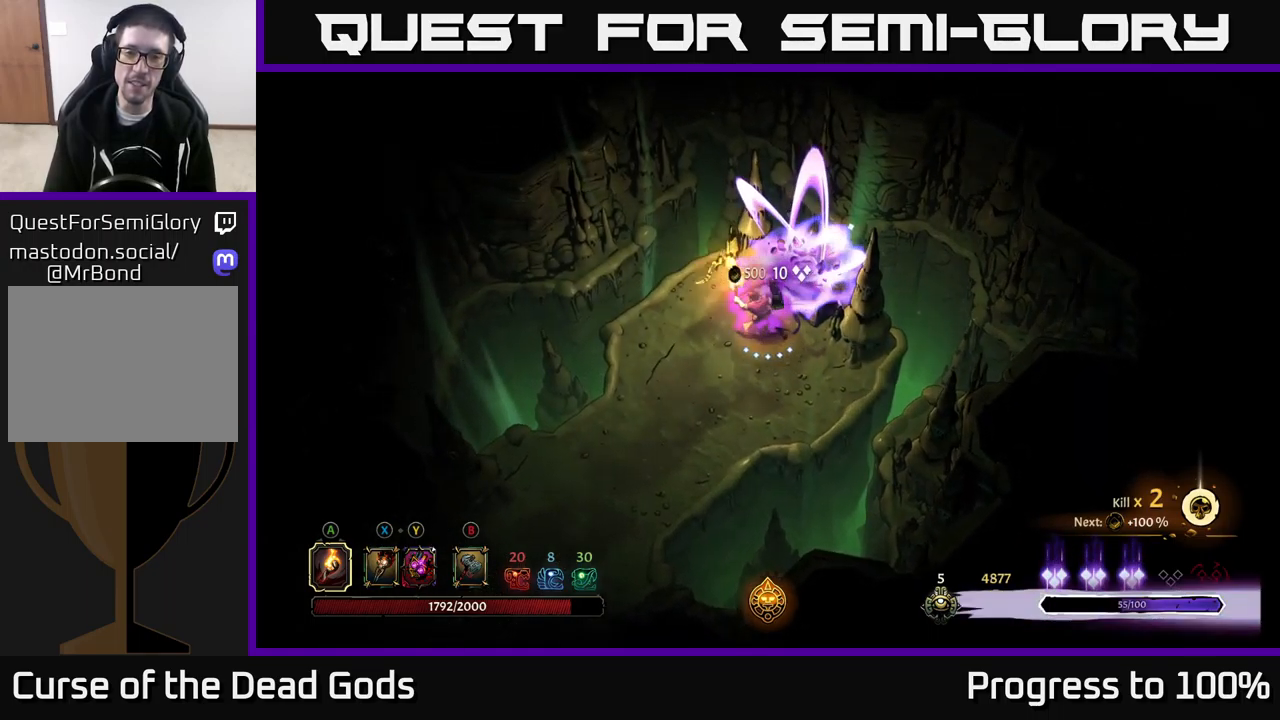
{"dt_ms": 500, "buttons": [], "left_stick": "center", "right_stick": "center", "events": [[250, "left_stick", "down"], [400, "left_stick", "center"]]}
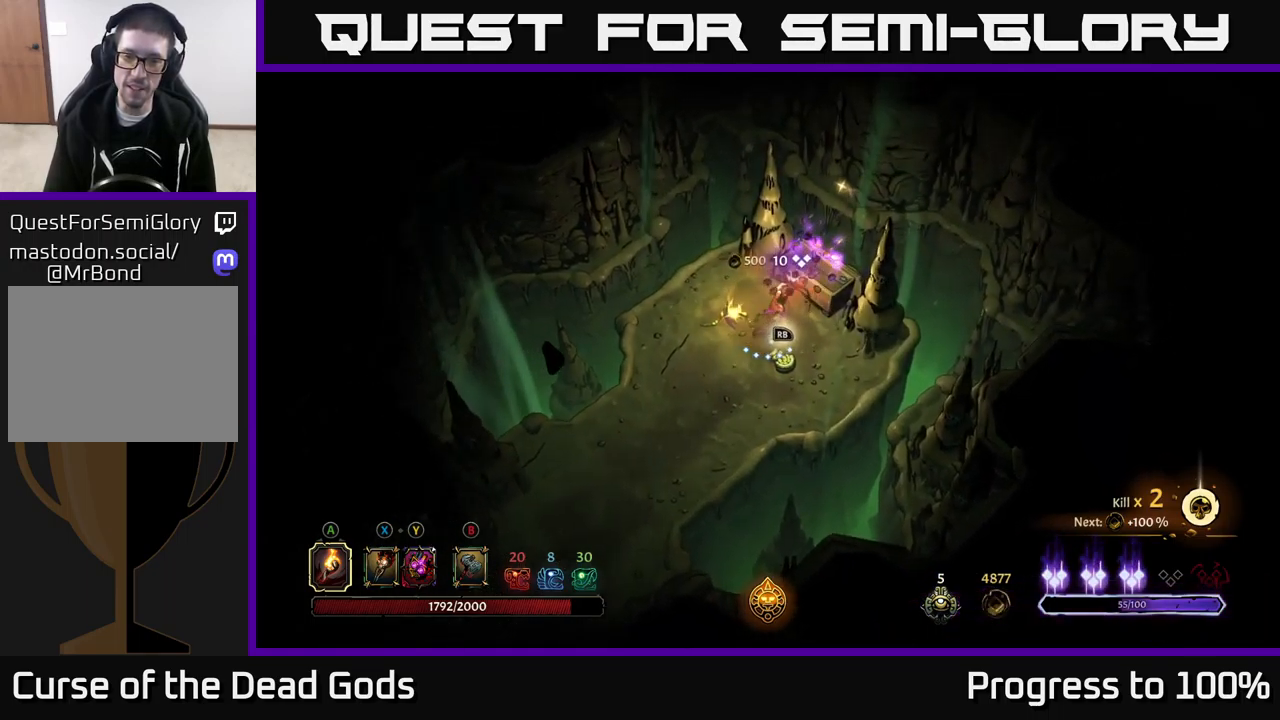
{"dt_ms": 500, "buttons": [], "left_stick": "center", "right_stick": "center", "events": []}
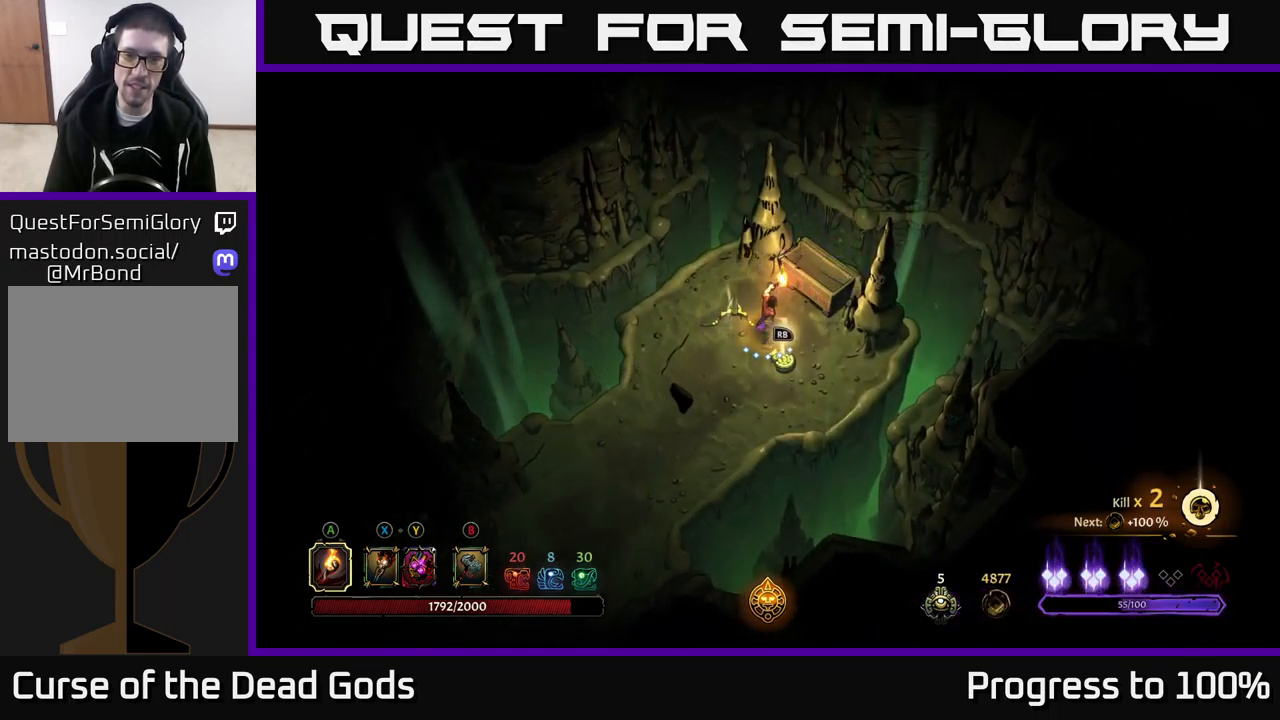
{"dt_ms": 500, "buttons": [], "left_stick": "center", "right_stick": "center", "events": [[133, "left_stick", "left"], [383, "left_stick", "center"]]}